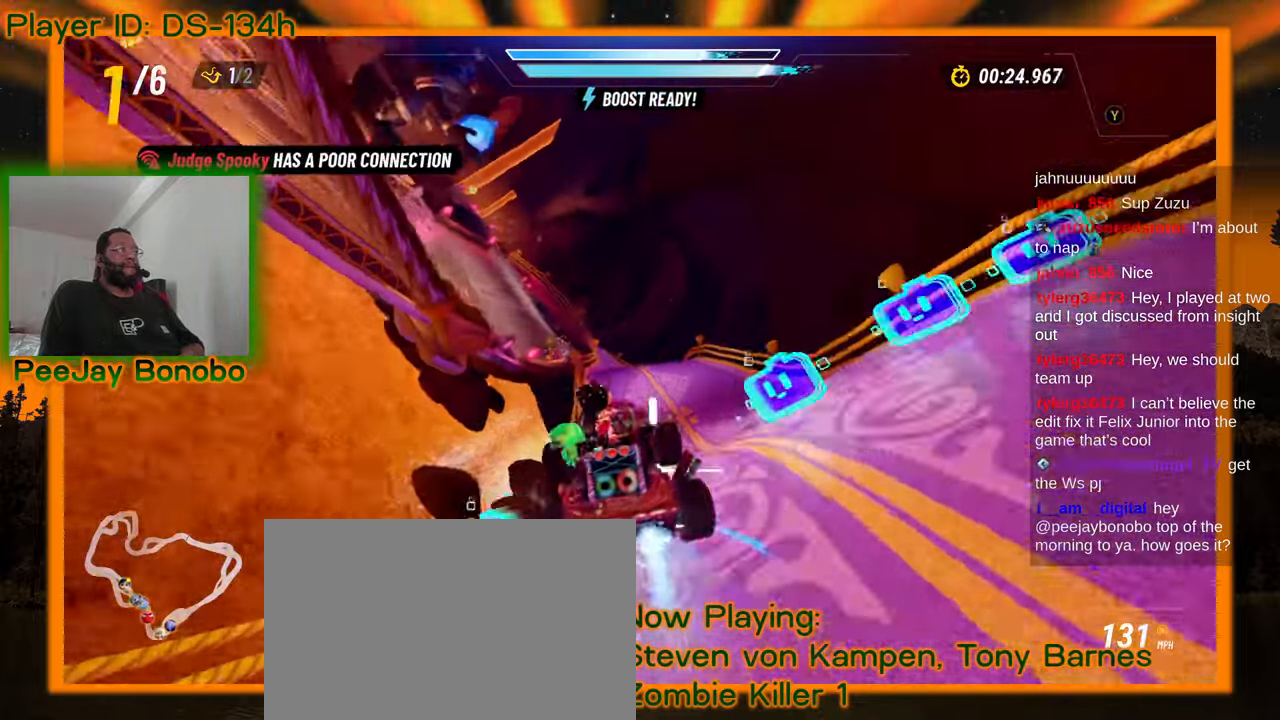
Gameplay with a controller; each line is a JSON object with the inputs held at the frame after it. "events" lists button and stick changes between this image and that frame as [ms after this image, input, new state], when the widget could be followed in between. Not read: L3 R3 other_buttons.
{"buttons": [], "left_stick": "center"}
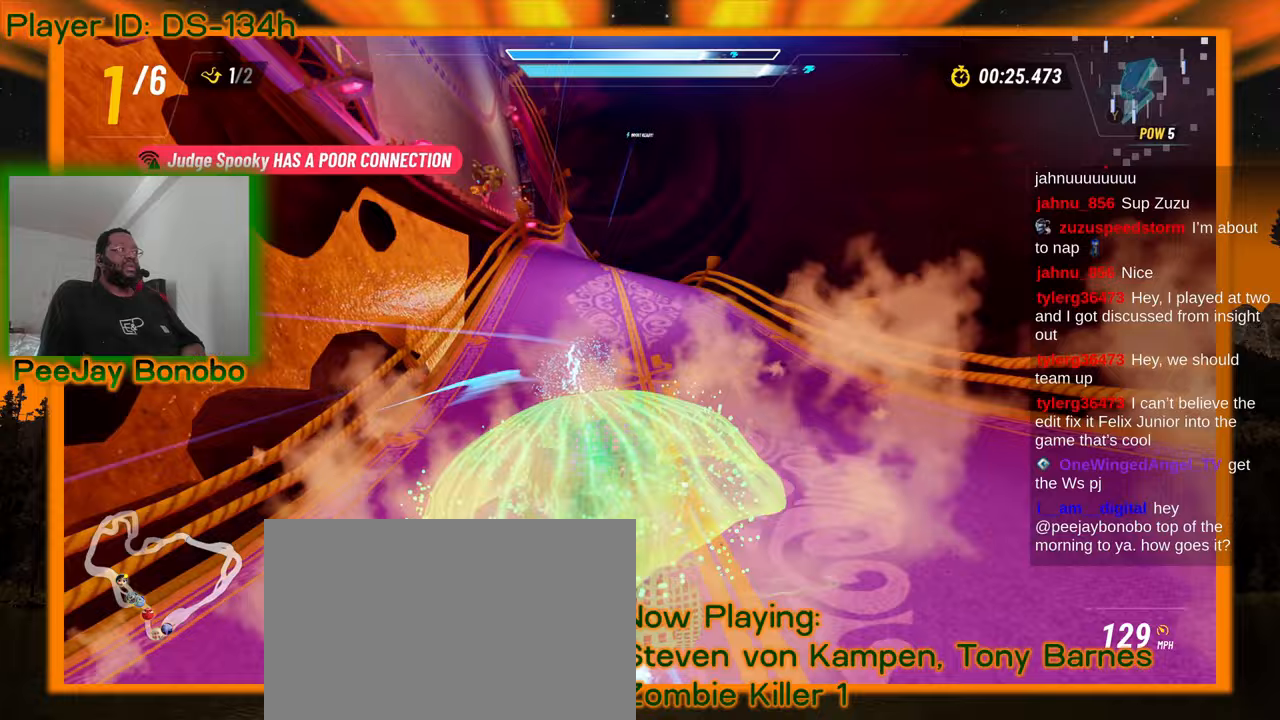
{"buttons": [], "left_stick": "center", "events": [[83, "DPAD_LEFT", "down"], [267, "DPAD_LEFT", "up"], [333, "DPAD_DOWN", "down"], [483, "DPAD_DOWN", "up"]]}
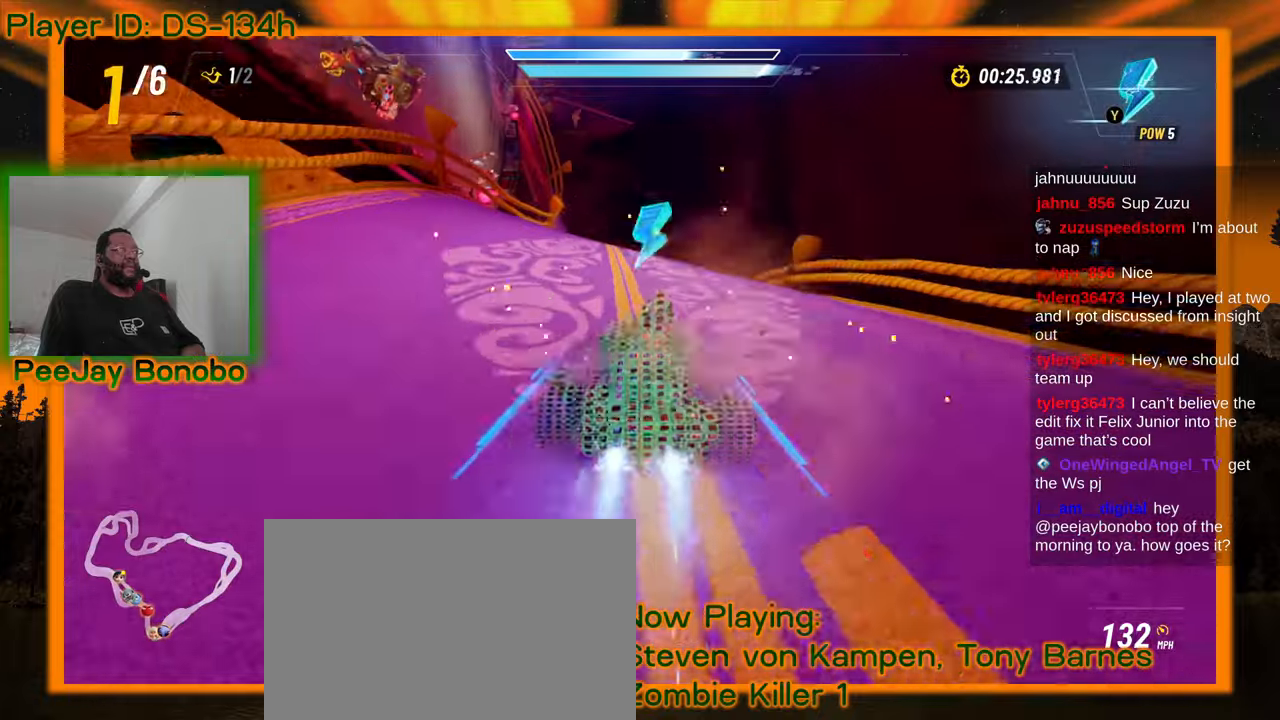
{"buttons": [], "left_stick": "center", "events": [[83, "DPAD_LEFT", "down"], [217, "DPAD_LEFT", "up"], [217, "left_stick", "up-left"], [383, "left_stick", "center"]]}
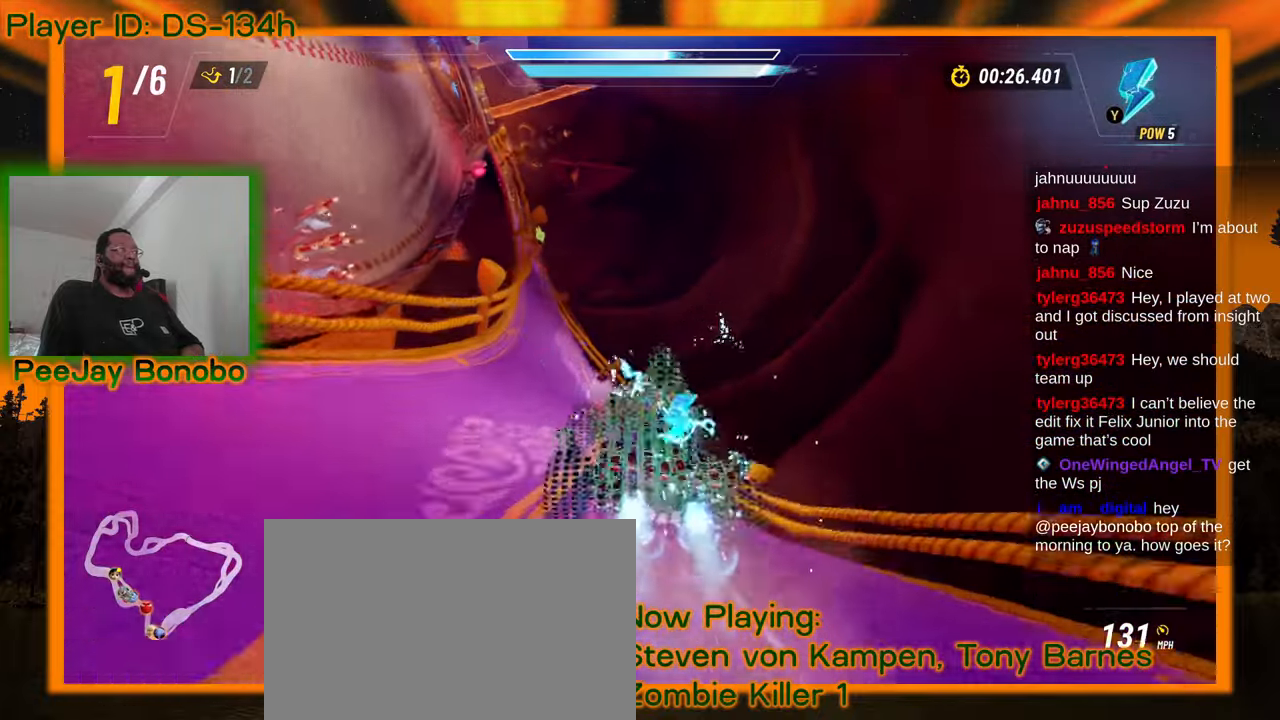
{"buttons": [], "left_stick": "center"}
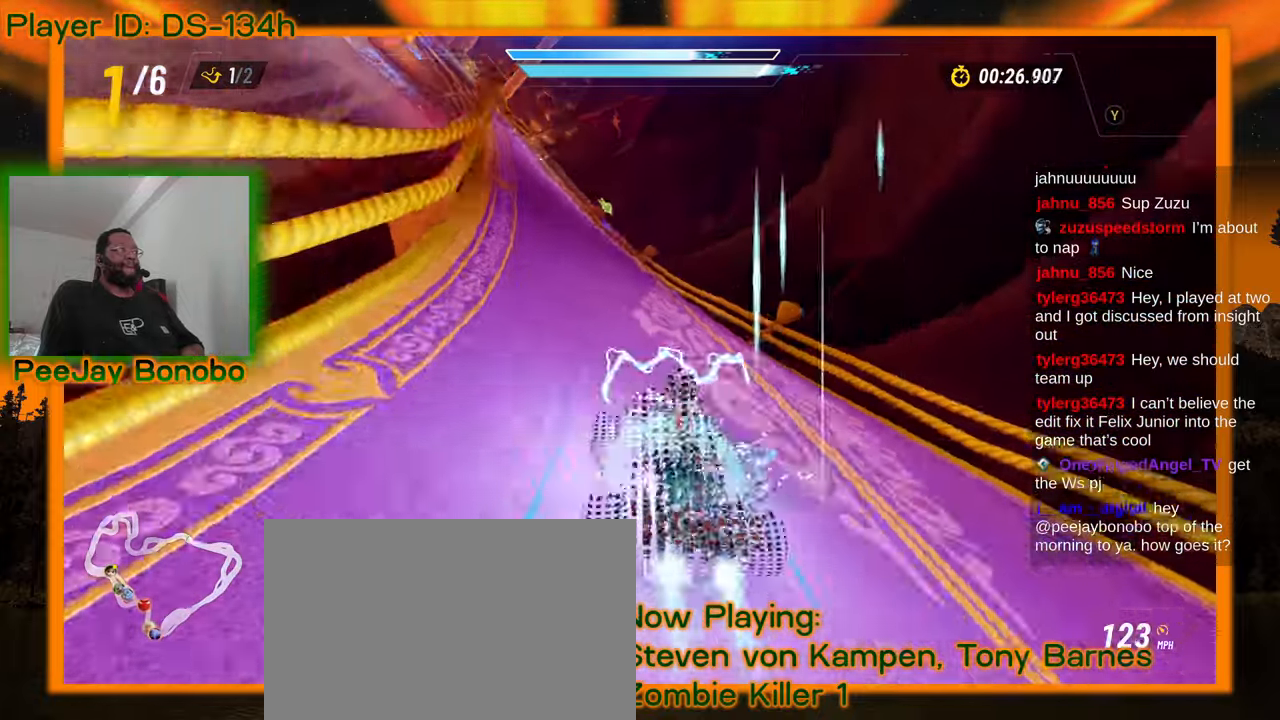
{"buttons": [], "left_stick": "up-left", "events": [[100, "left_stick", "left"], [450, "left_stick", "up-left"]]}
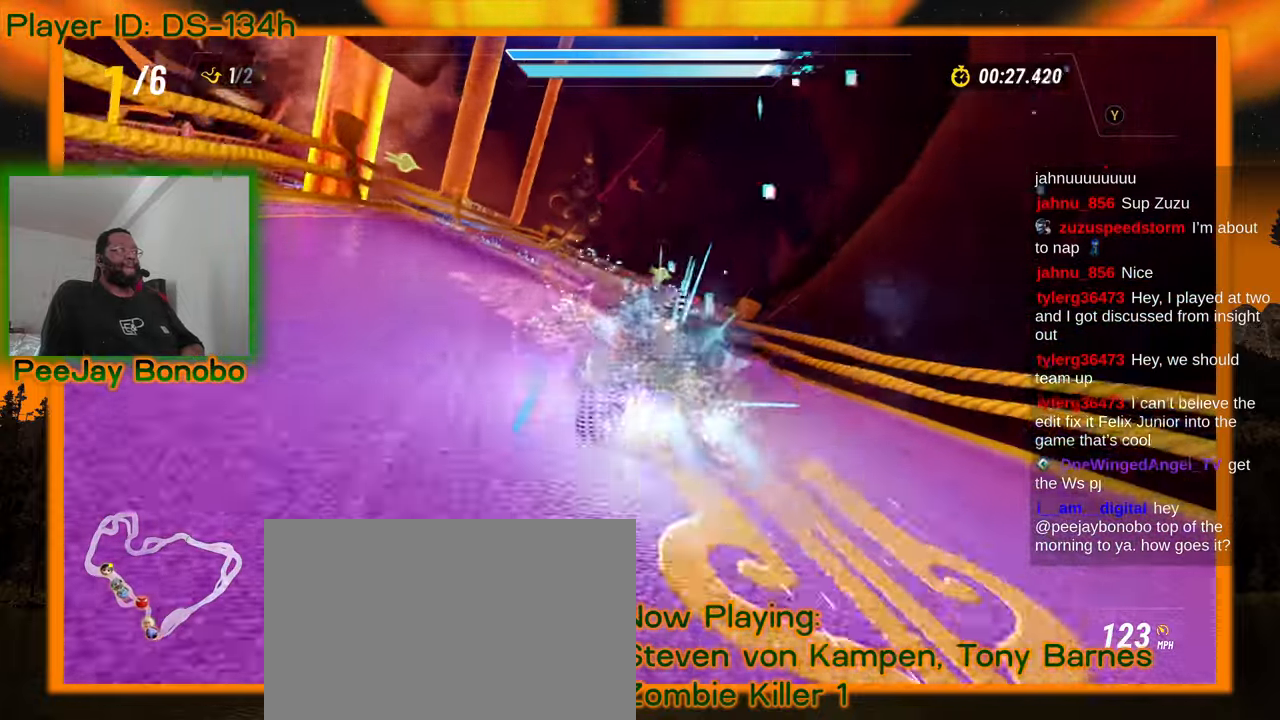
{"buttons": [], "left_stick": "left", "events": [[150, "left_stick", "right"], [300, "left_stick", "center"], [350, "left_stick", "left"]]}
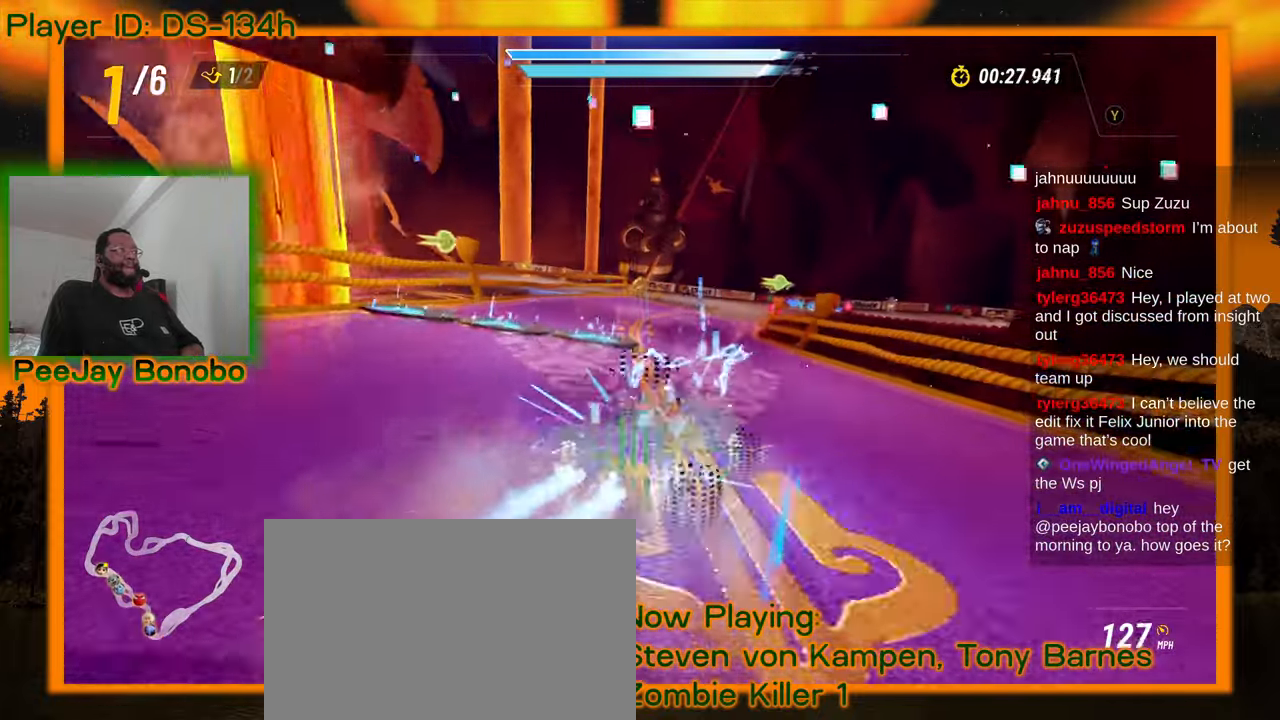
{"buttons": [], "left_stick": "up-left", "events": [[417, "left_stick", "up-left"]]}
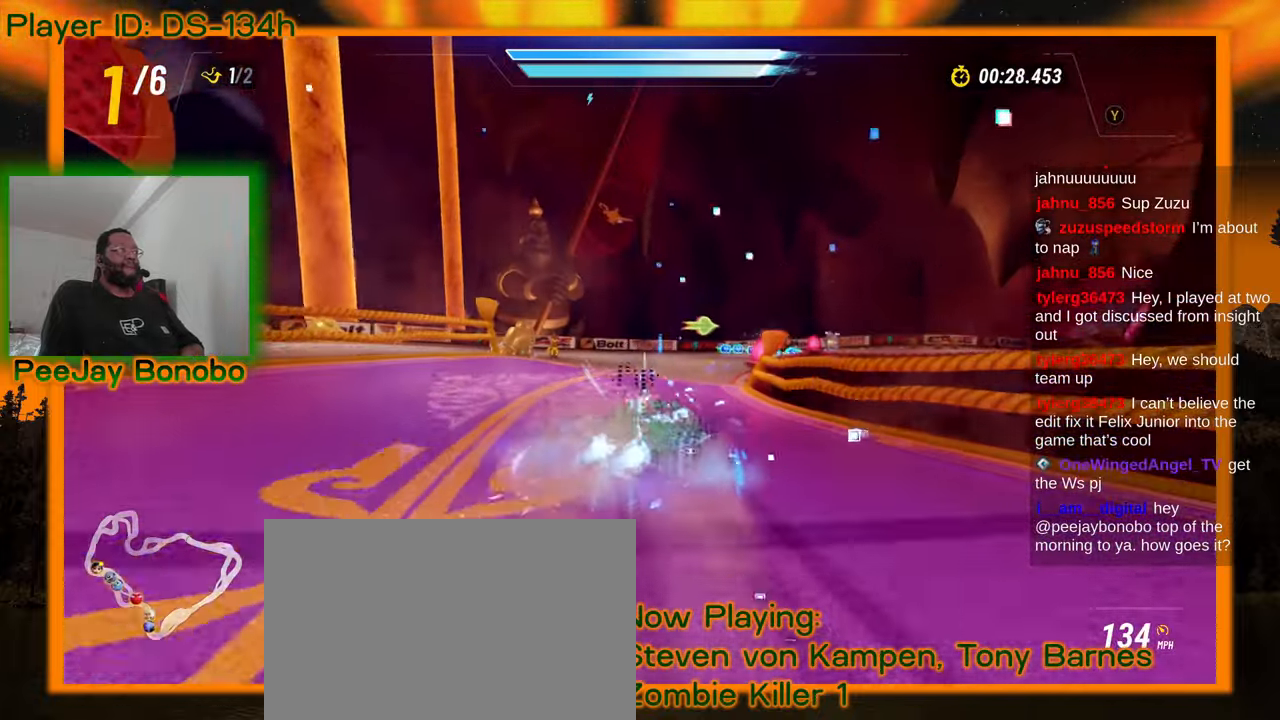
{"buttons": [], "left_stick": "right", "events": [[33, "left_stick", "center"], [100, "left_stick", "right"], [317, "left_stick", "left"], [433, "left_stick", "right"]]}
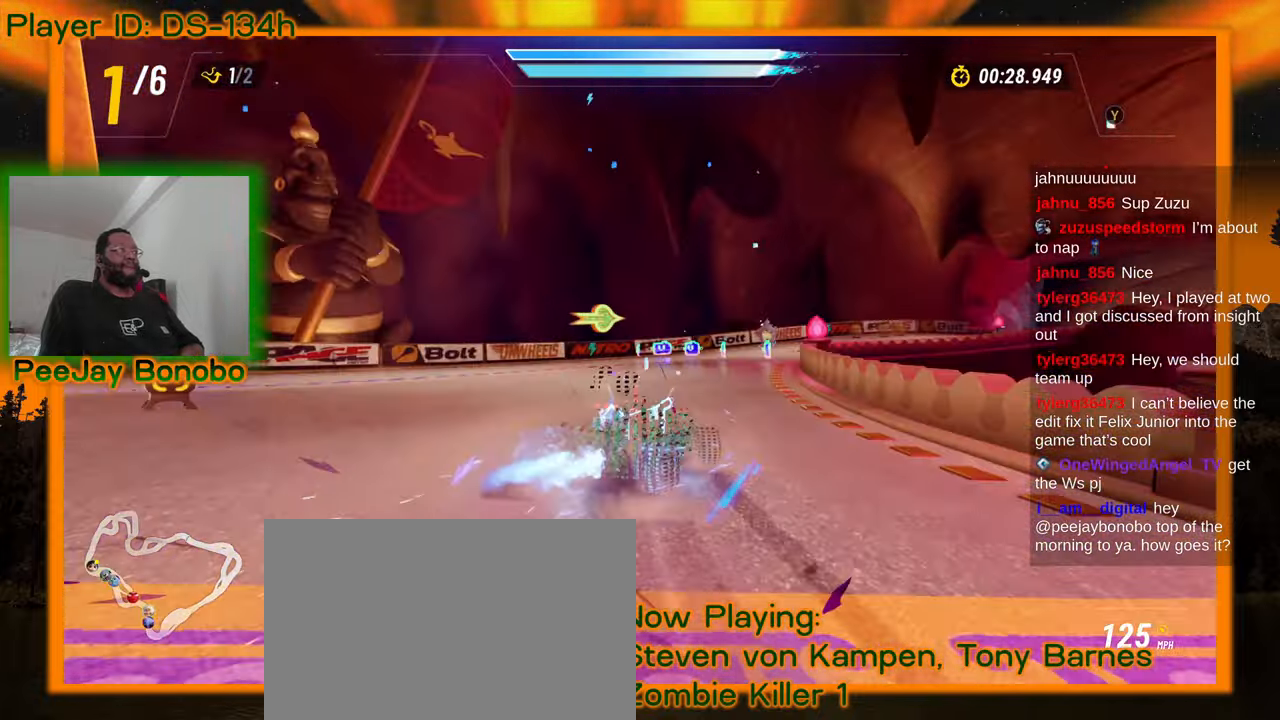
{"buttons": [], "left_stick": "right", "events": [[217, "left_stick", "center"], [333, "left_stick", "right"]]}
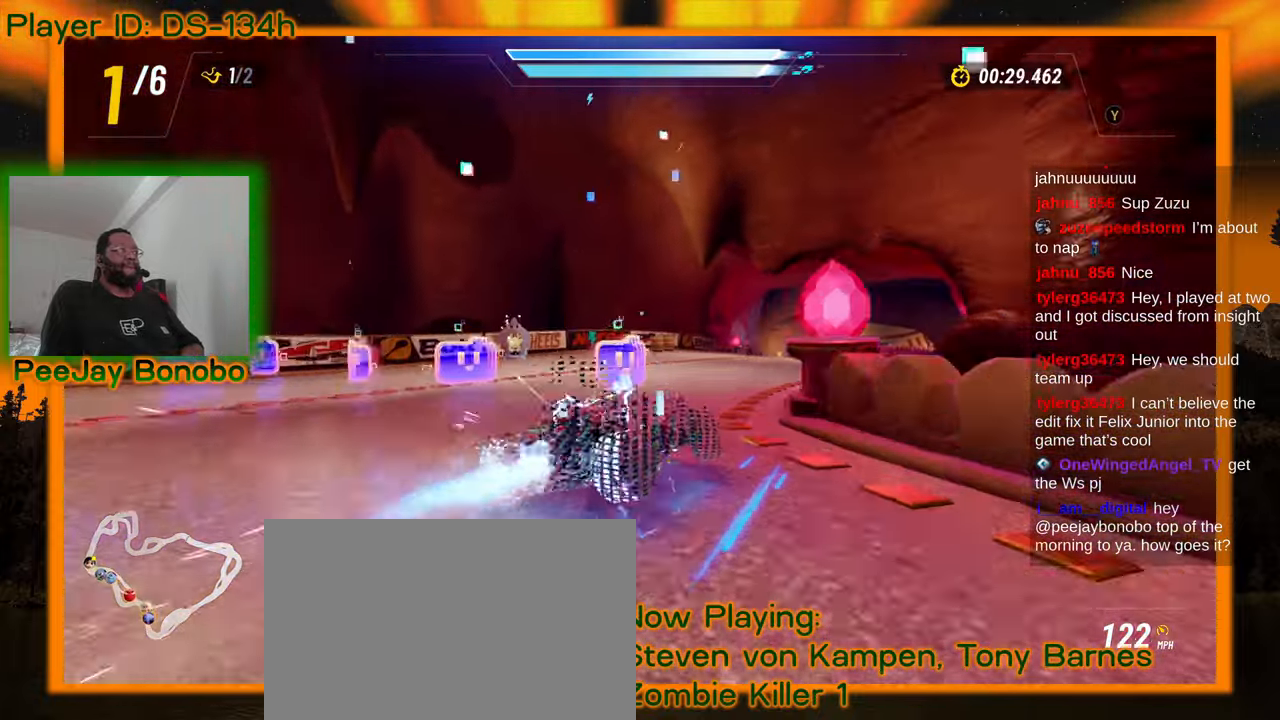
{"buttons": [], "left_stick": "up-left"}
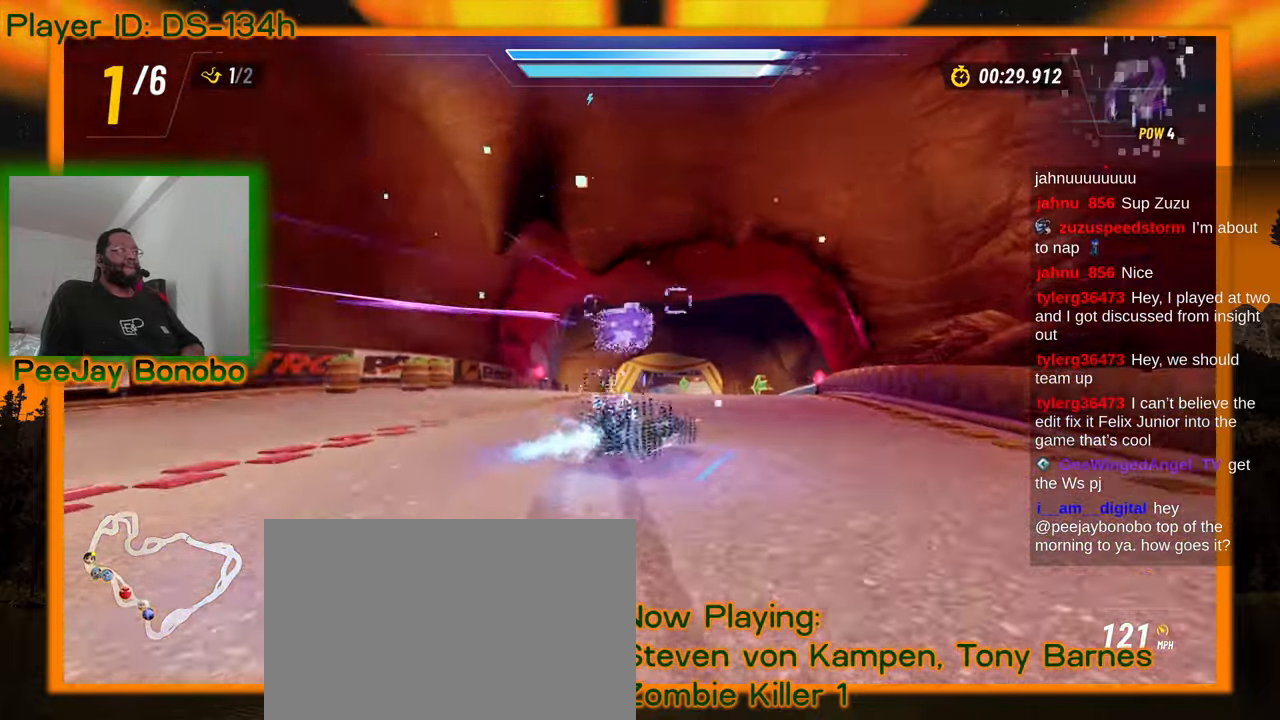
{"buttons": [], "left_stick": "left", "events": [[383, "left_stick", "left"]]}
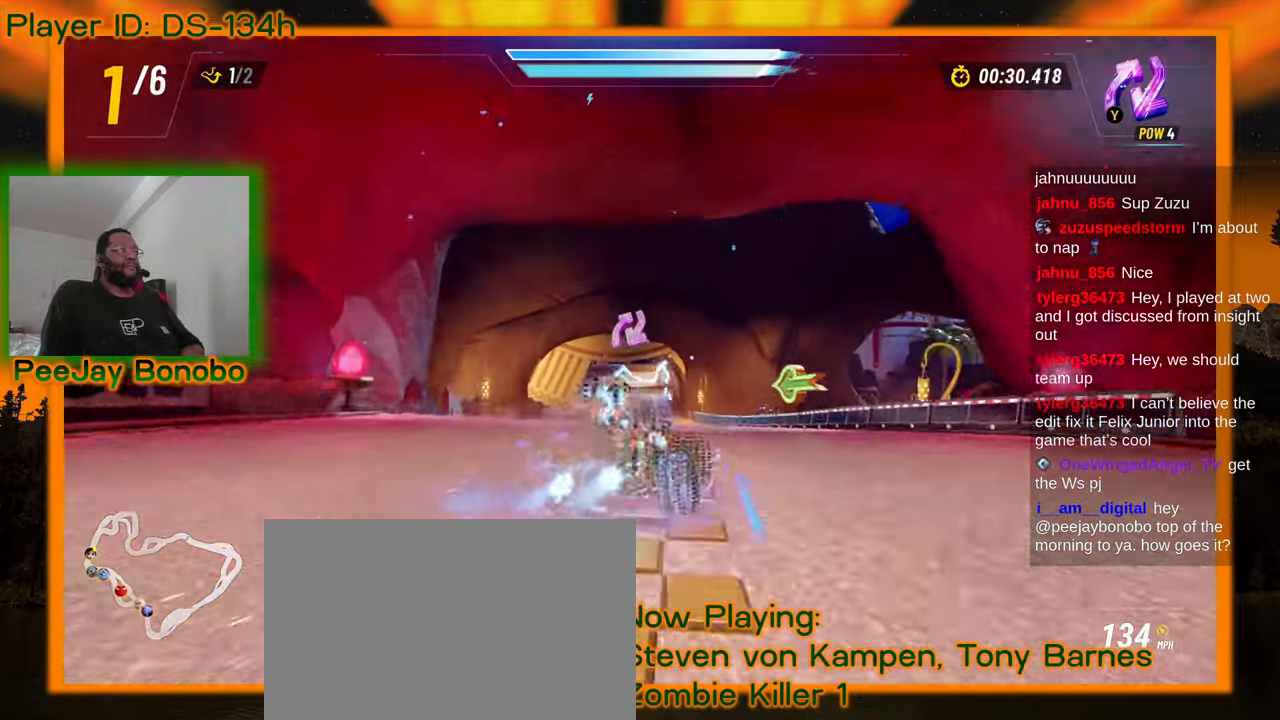
{"buttons": [], "left_stick": "left", "events": []}
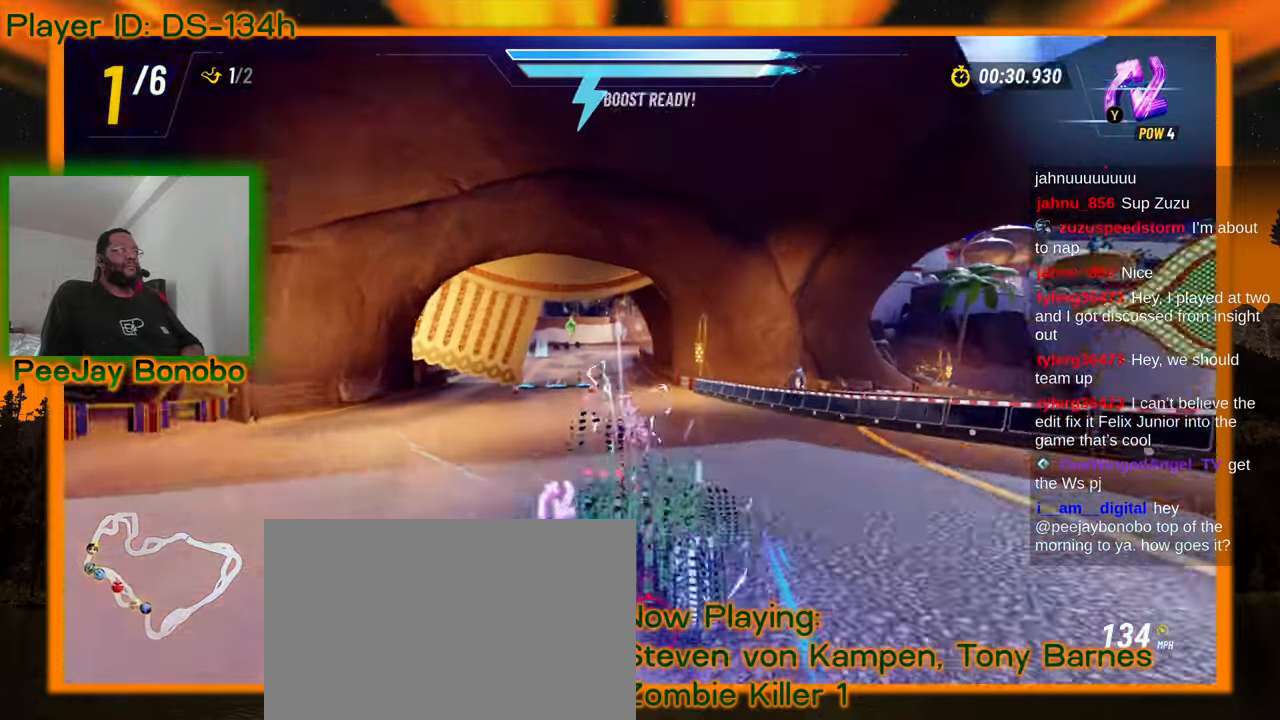
{"buttons": [], "left_stick": "center", "events": [[200, "left_stick", "down-left"], [383, "left_stick", "down"], [483, "left_stick", "center"]]}
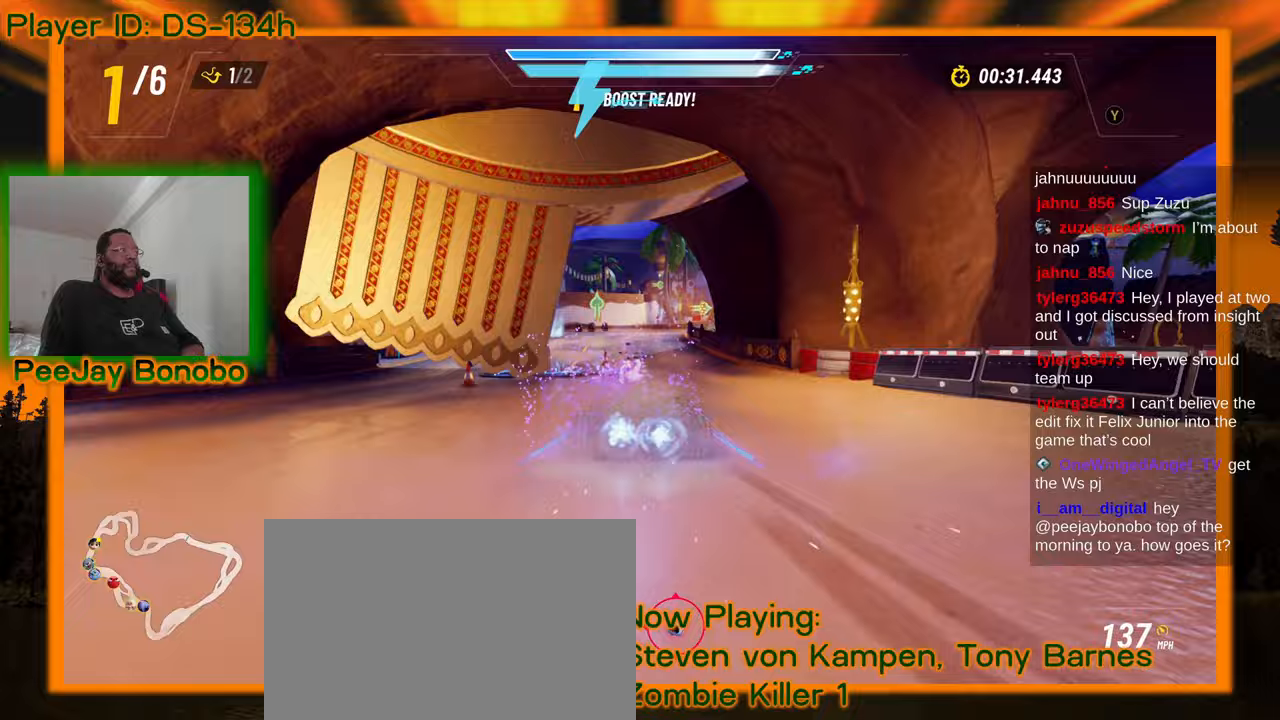
{"buttons": [], "left_stick": "left"}
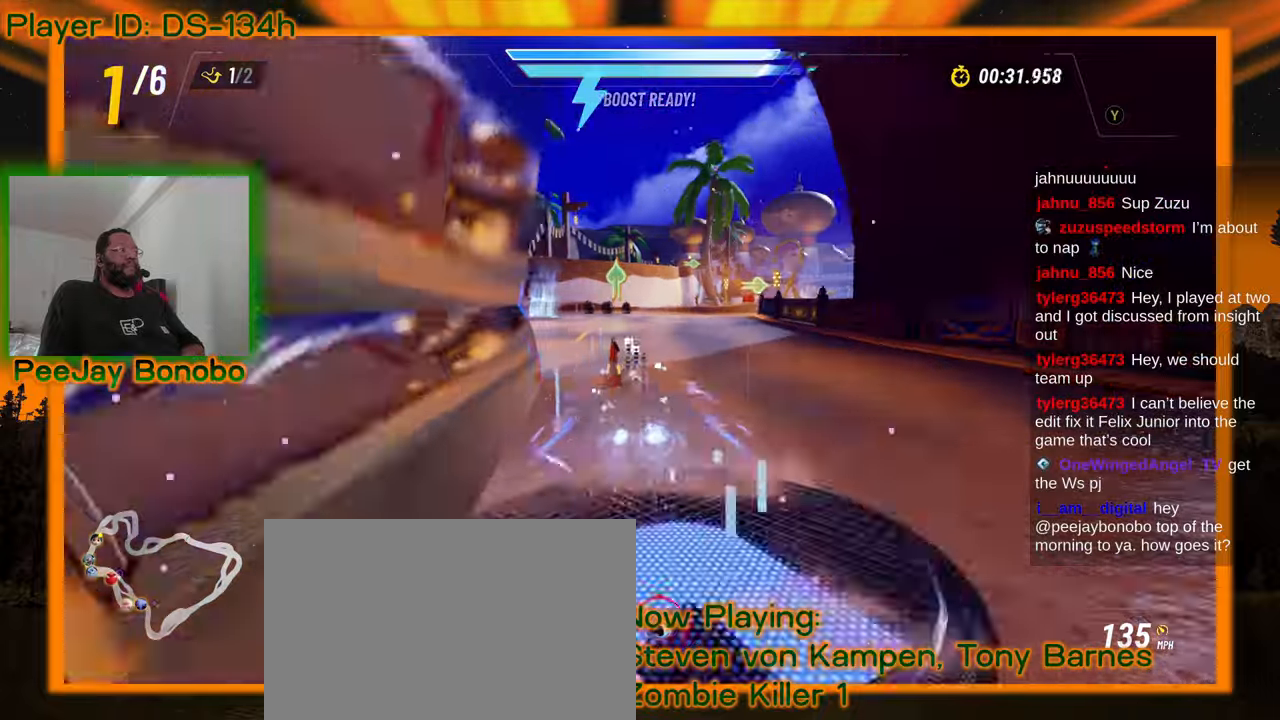
{"buttons": [], "left_stick": "right", "events": [[283, "left_stick", "center"], [367, "left_stick", "right"]]}
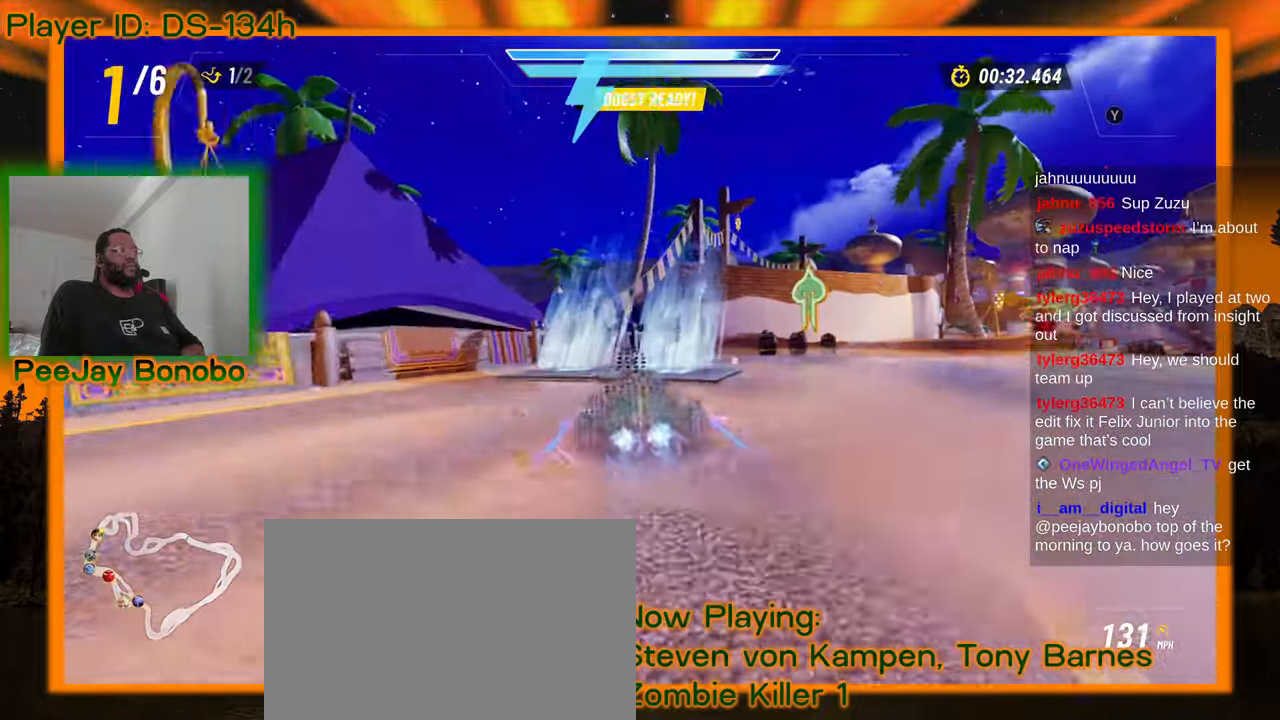
{"buttons": [], "left_stick": "right", "events": []}
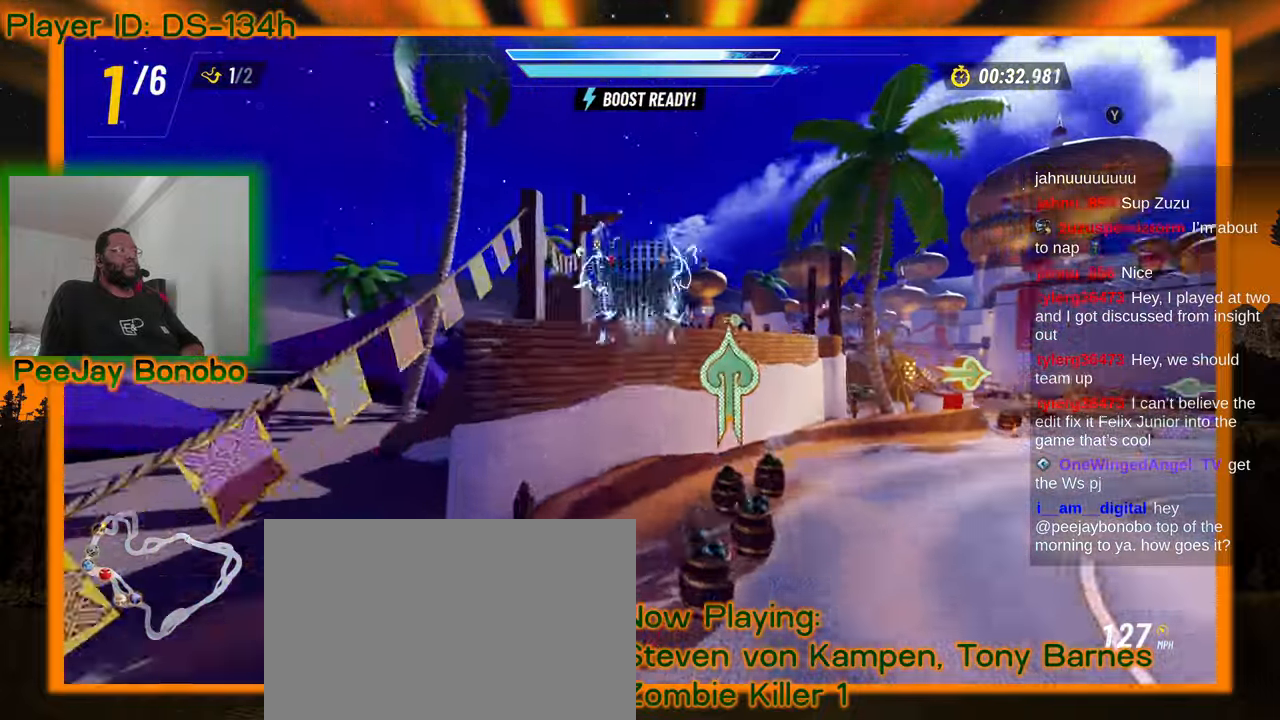
{"buttons": [], "left_stick": "center", "events": [[250, "left_stick", "center"]]}
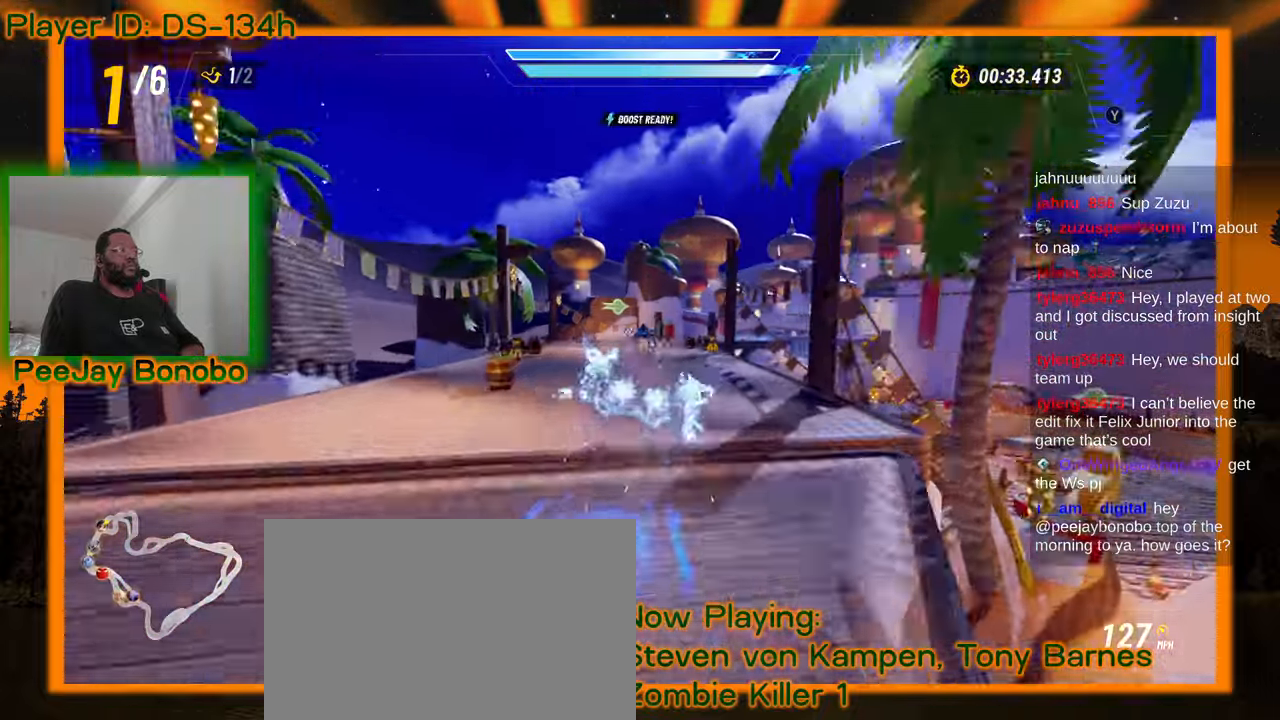
{"buttons": [], "left_stick": "center"}